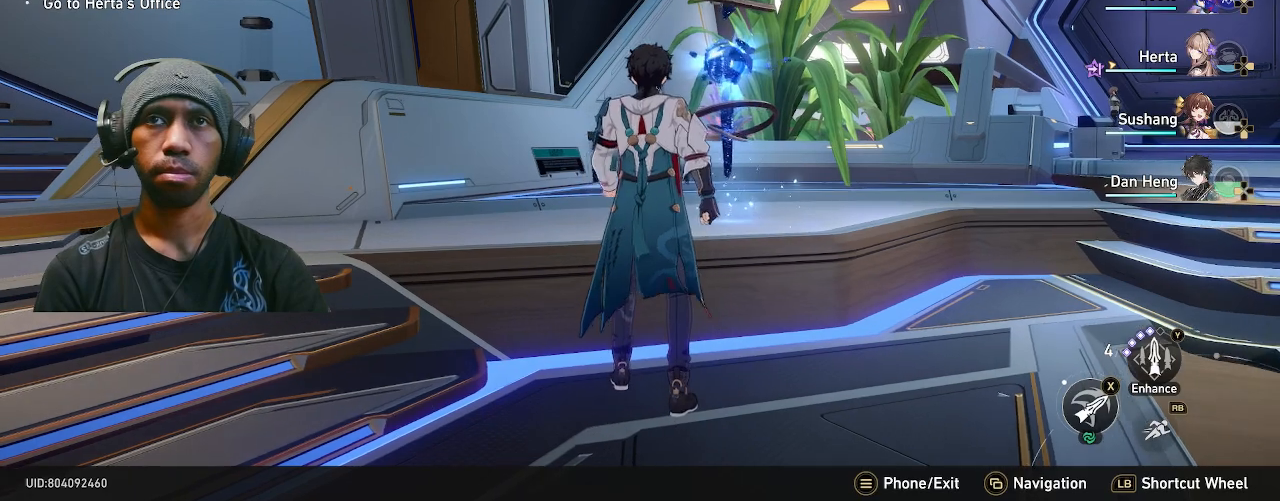
Gameplay with a controller (PlayStation layout); each line is a JSON object with the inputs held at the frame after it (dt_ms = milliseconds from this image to that frame). "events" lists button and stick changes between this image and that frame as [ms after this image, input, new state], when the widget could be followed in between. Not read: DPAD_LEFT L3 R2 TOUCHPAD.
{"dt_ms": 500, "buttons": [], "left_stick": "center", "right_stick": "center", "events": []}
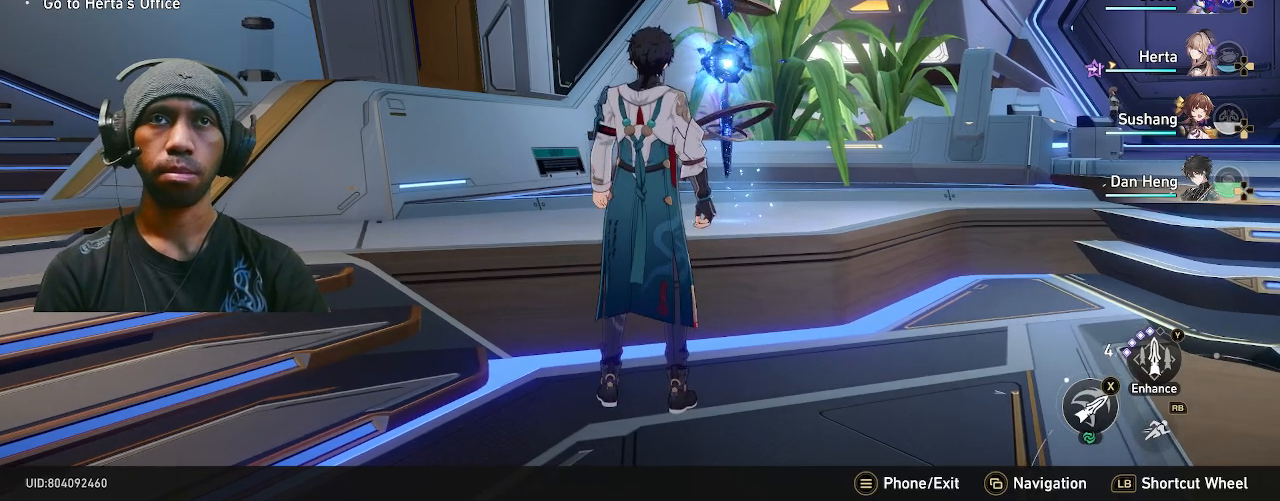
{"dt_ms": 500, "buttons": [], "left_stick": "center", "right_stick": "center", "events": []}
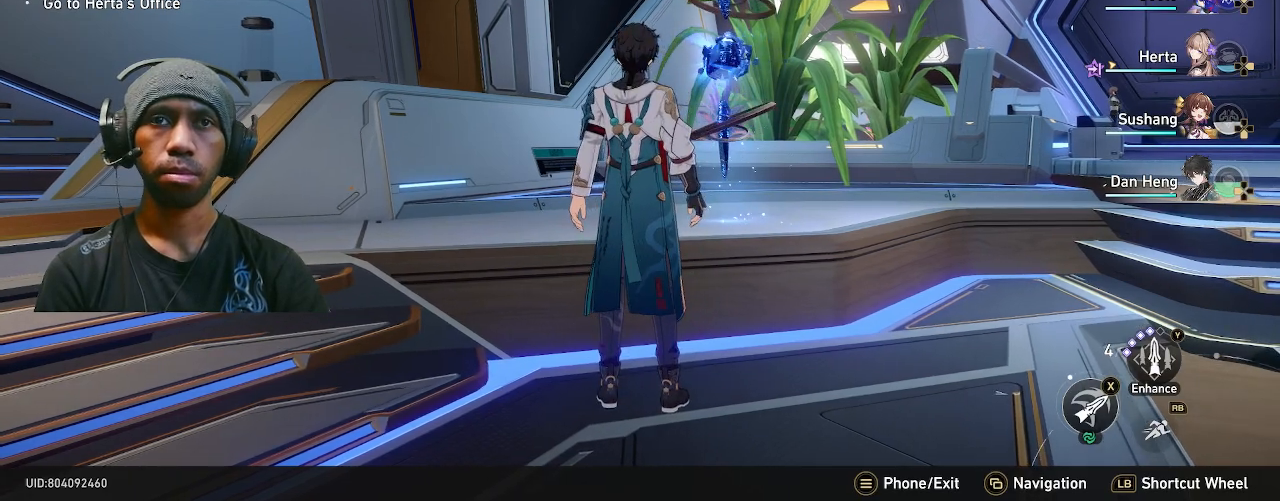
{"dt_ms": 500, "buttons": [], "left_stick": "center", "right_stick": "center", "events": []}
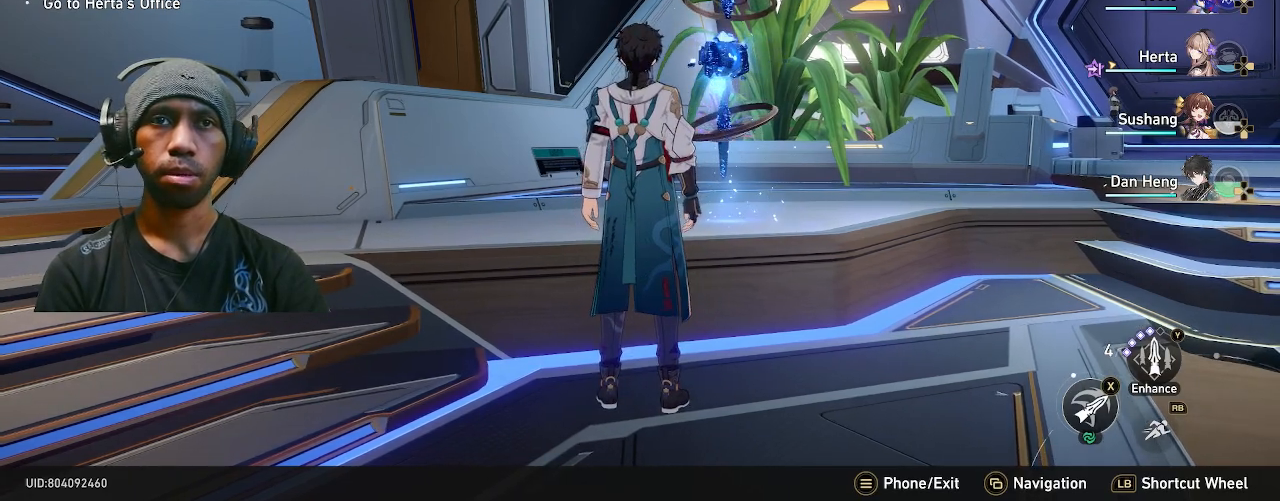
{"dt_ms": 500, "buttons": [], "left_stick": "center", "right_stick": "center", "events": []}
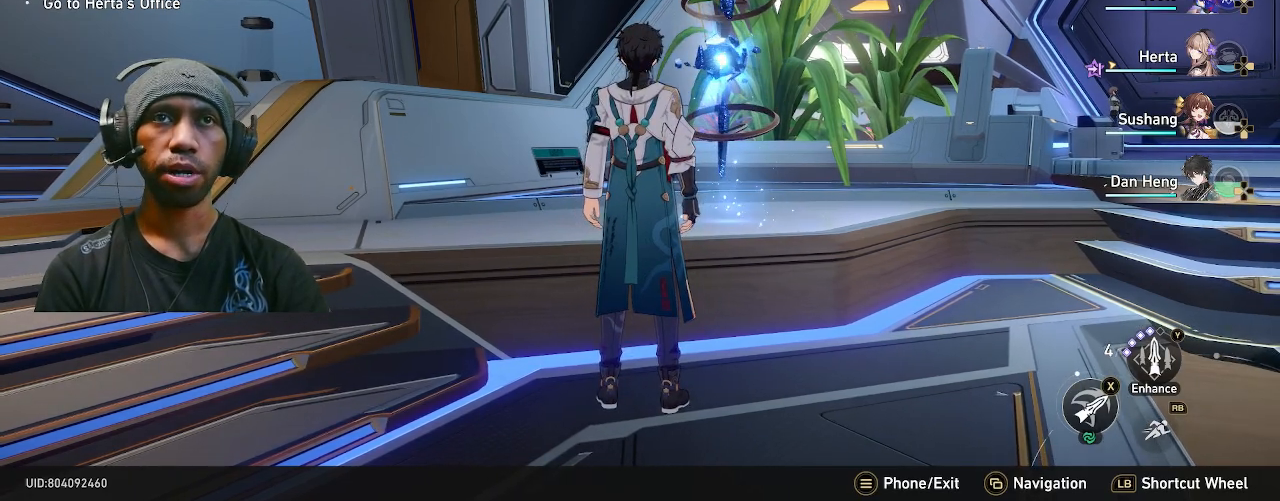
{"dt_ms": 500, "buttons": [], "left_stick": "center", "right_stick": "center", "events": [[83, "START", "down"], [217, "START", "up"]]}
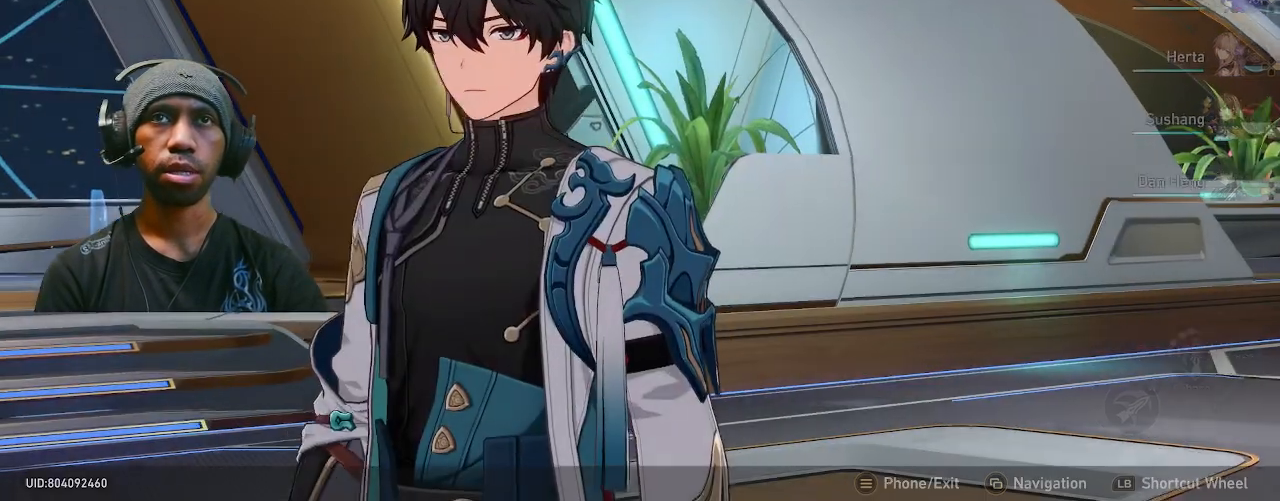
{"dt_ms": 500, "buttons": [], "left_stick": "center", "right_stick": "center", "events": []}
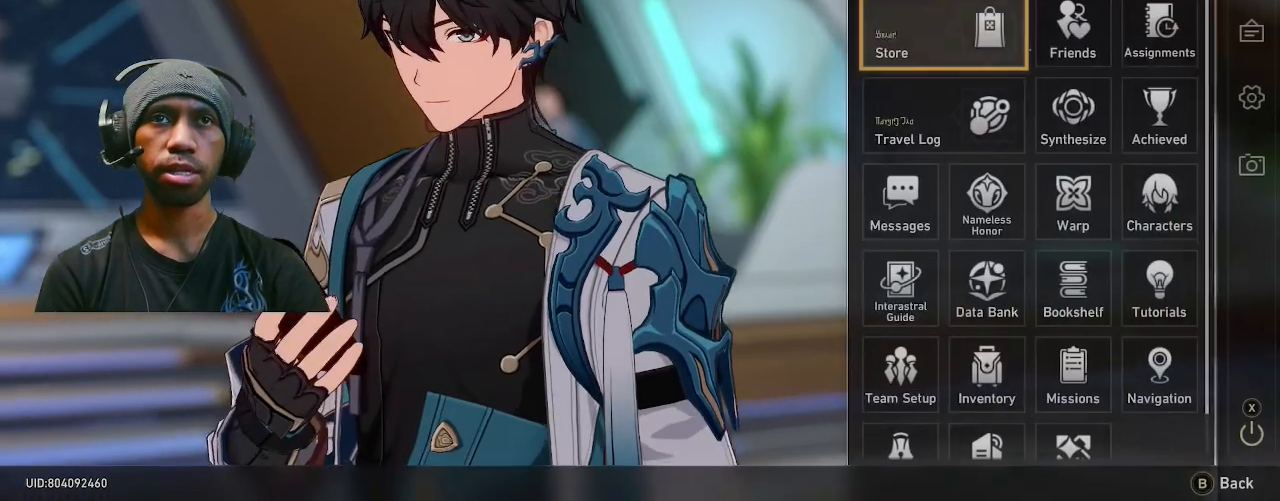
{"dt_ms": 500, "buttons": [], "left_stick": "right", "right_stick": "center", "events": [[117, "left_stick", "right"], [300, "left_stick", "center"], [450, "left_stick", "right"]]}
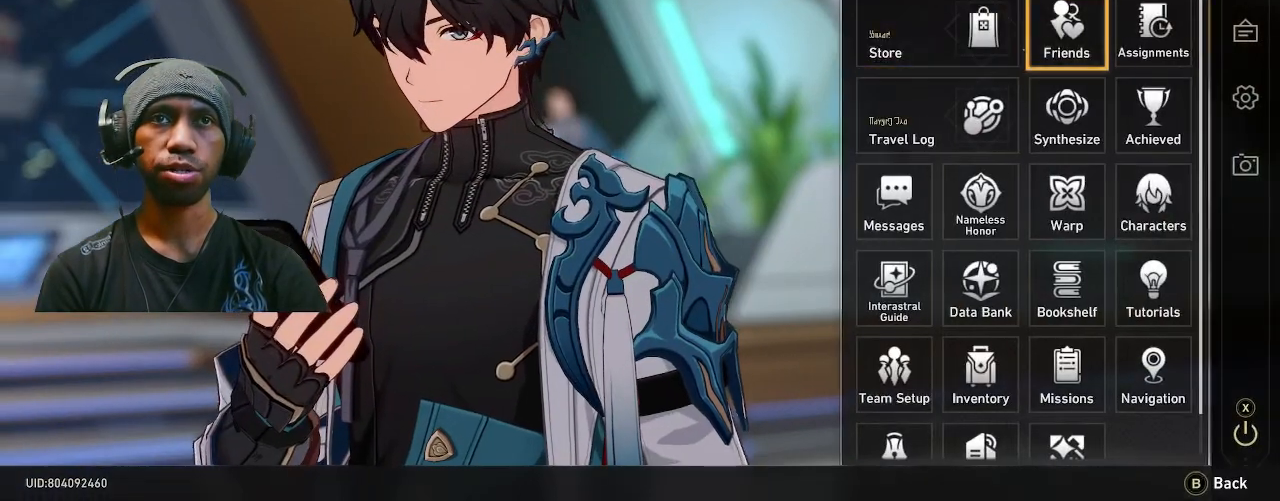
{"dt_ms": 500, "buttons": [], "left_stick": "center", "right_stick": "center", "events": [[183, "left_stick", "center"], [283, "left_stick", "right"], [333, "left_stick", "up-right"], [483, "left_stick", "center"]]}
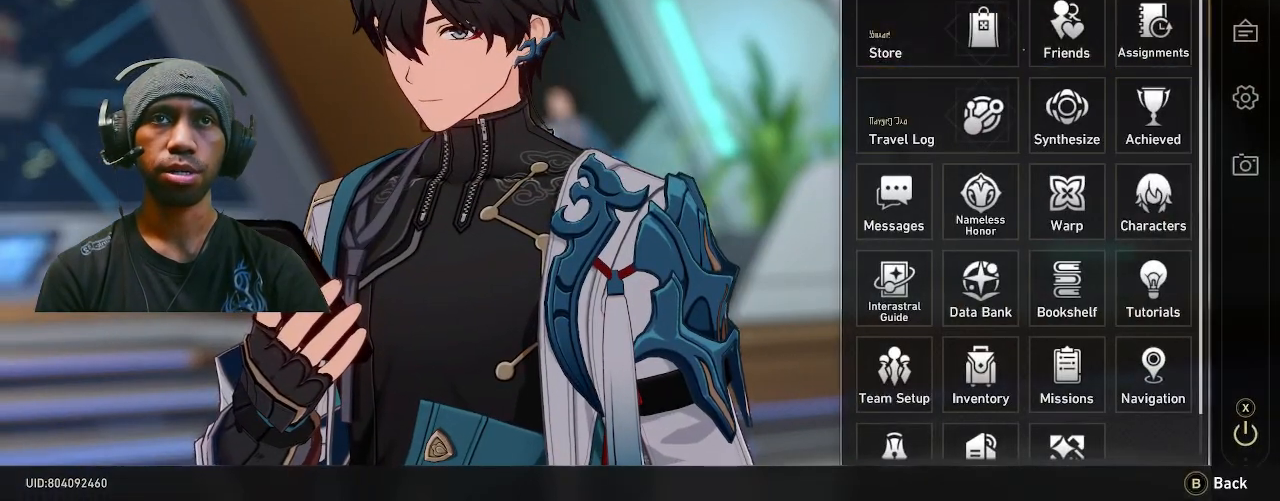
{"dt_ms": 500, "buttons": [], "left_stick": "center", "right_stick": "center", "events": [[267, "left_stick", "down"], [450, "left_stick", "center"]]}
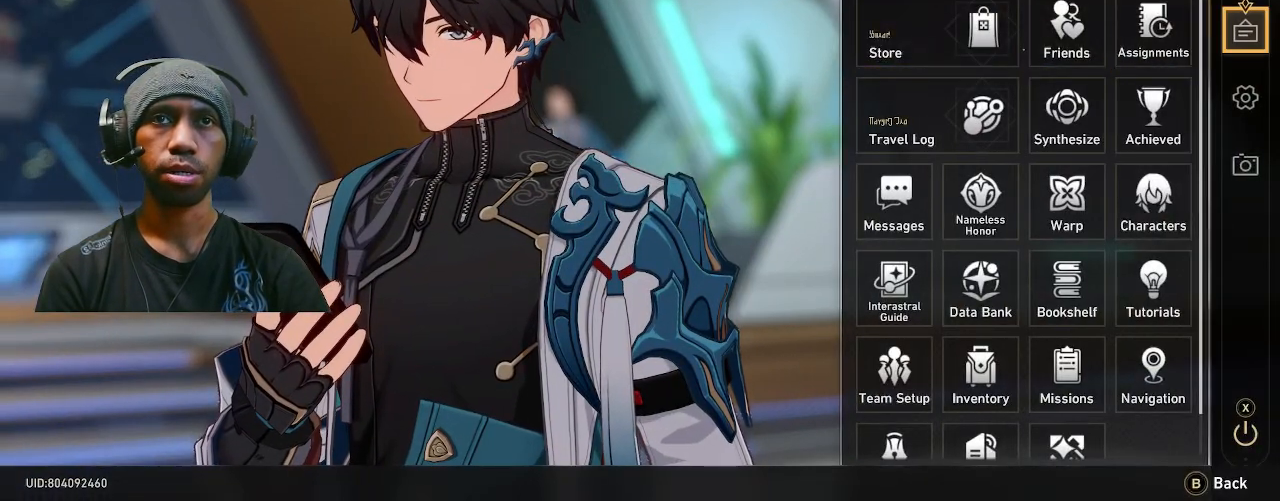
{"dt_ms": 500, "buttons": [], "left_stick": "down", "right_stick": "center", "events": [[67, "left_stick", "down"], [233, "left_stick", "center"], [367, "left_stick", "down"]]}
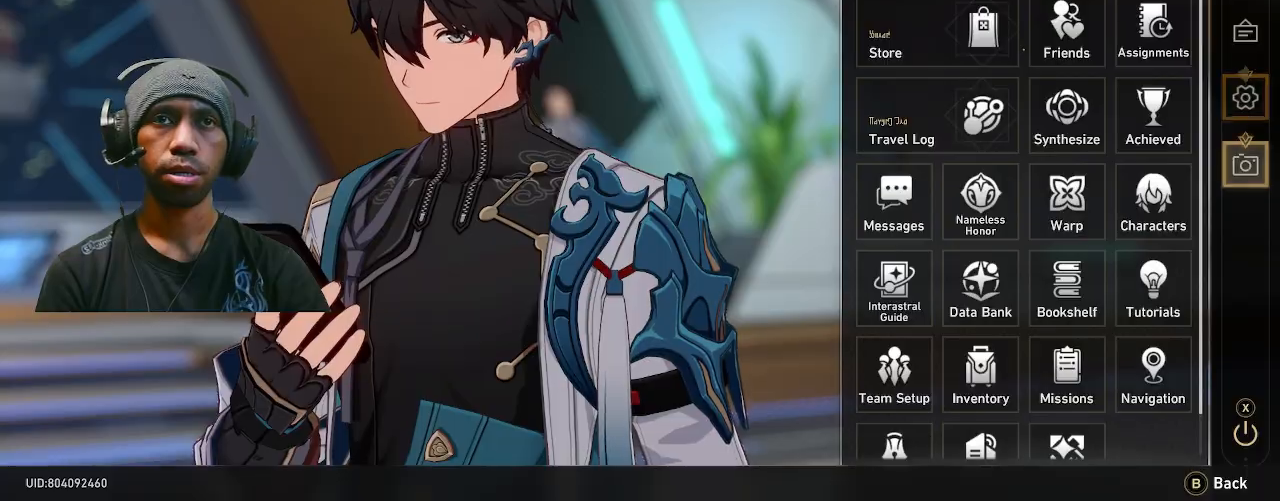
{"dt_ms": 1000, "buttons": [], "left_stick": "center", "right_stick": "center", "events": [[17, "left_stick", "center"], [283, "CROSS", "down"], [400, "CROSS", "up"]]}
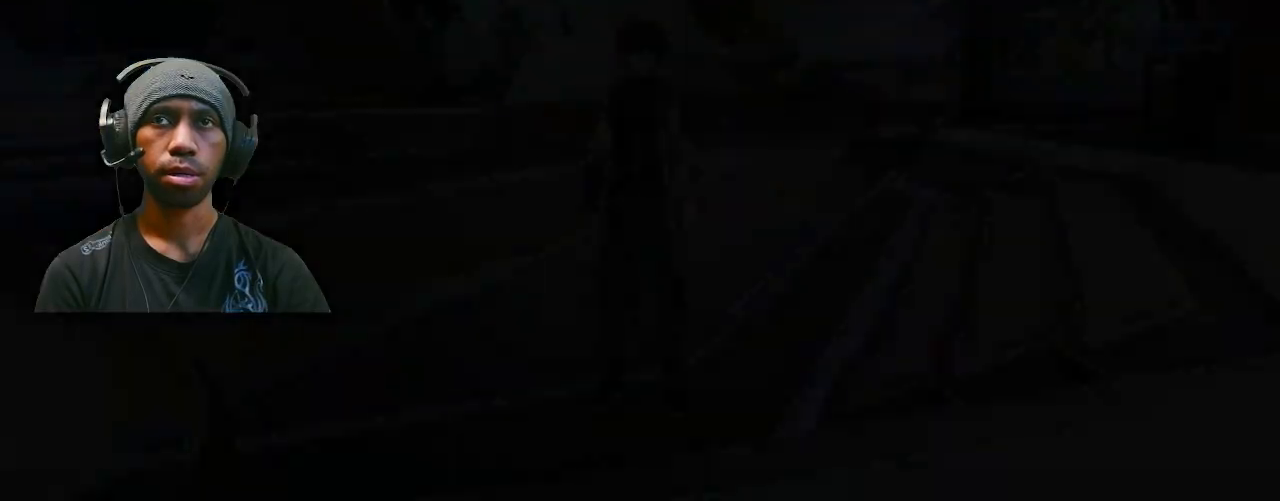
{"dt_ms": 500, "buttons": [], "left_stick": "center", "right_stick": "center", "events": []}
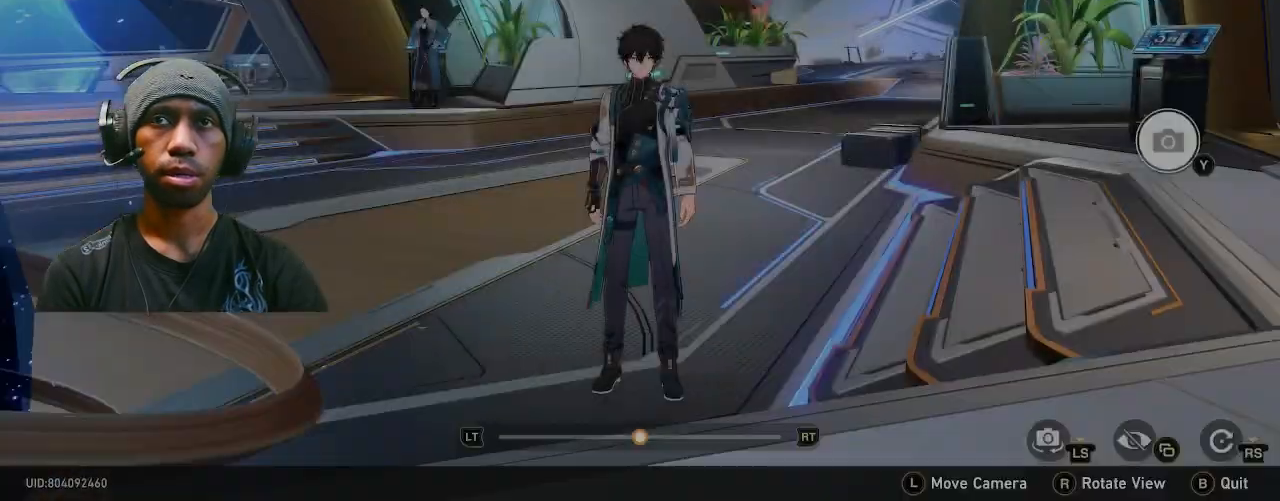
{"dt_ms": 1000, "buttons": [], "left_stick": "center", "right_stick": "center", "events": [[417, "right_stick", "left"], [767, "right_stick", "center"]]}
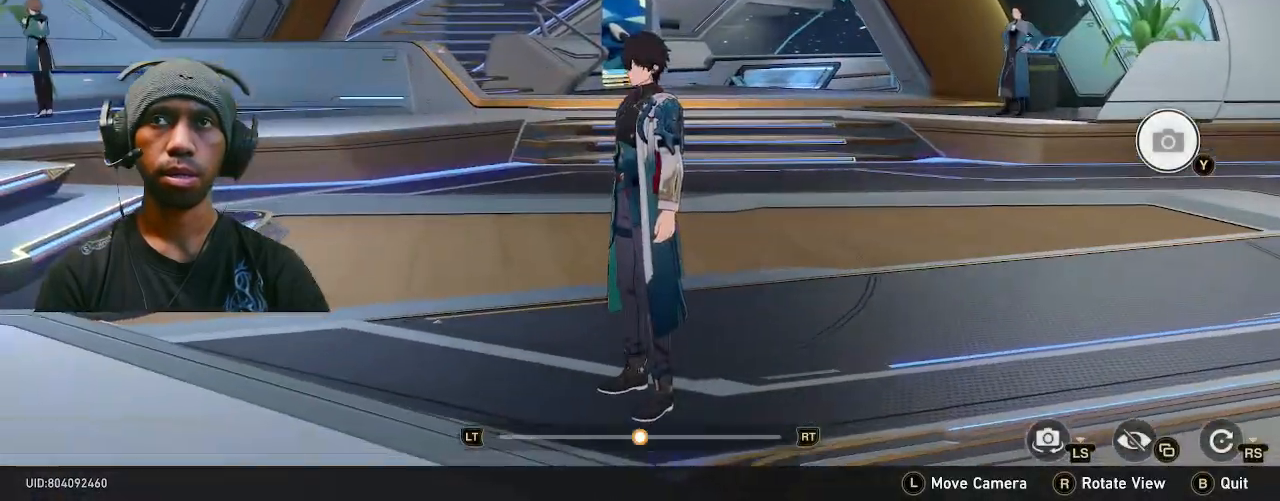
{"dt_ms": 500, "buttons": [], "left_stick": "center", "right_stick": "left", "events": [[167, "right_stick", "left"]]}
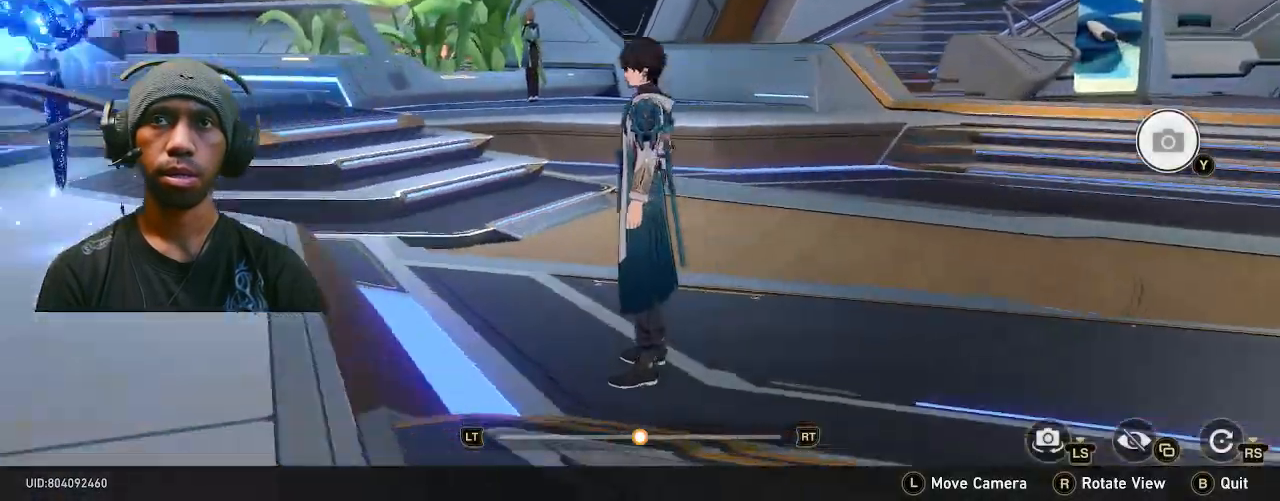
{"dt_ms": 500, "buttons": [], "left_stick": "up", "right_stick": "left", "events": [[467, "left_stick", "up"]]}
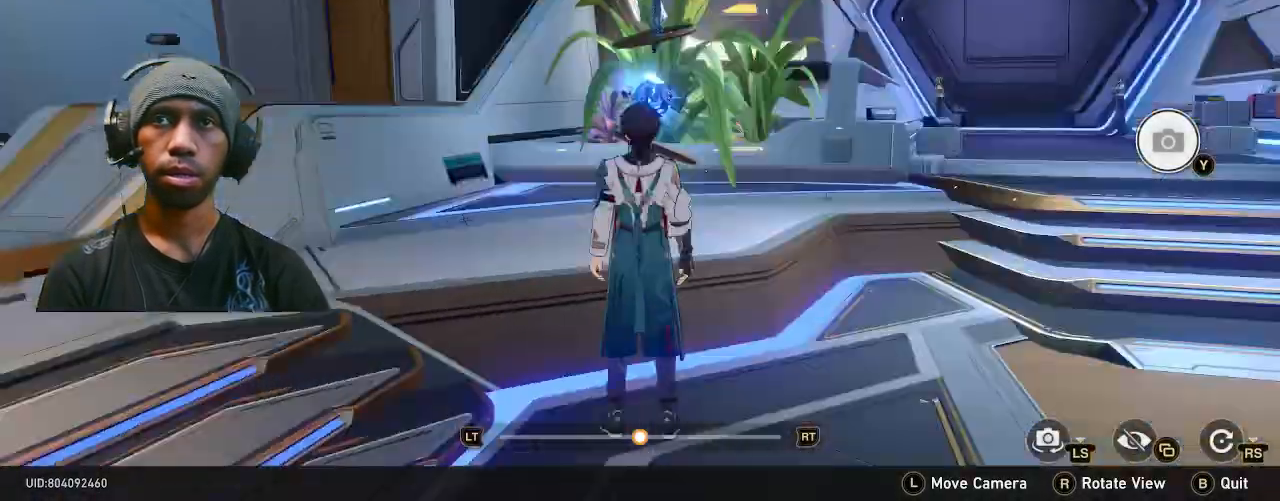
{"dt_ms": 500, "buttons": [], "left_stick": "center", "right_stick": "center", "events": [[33, "right_stick", "center"], [333, "left_stick", "center"]]}
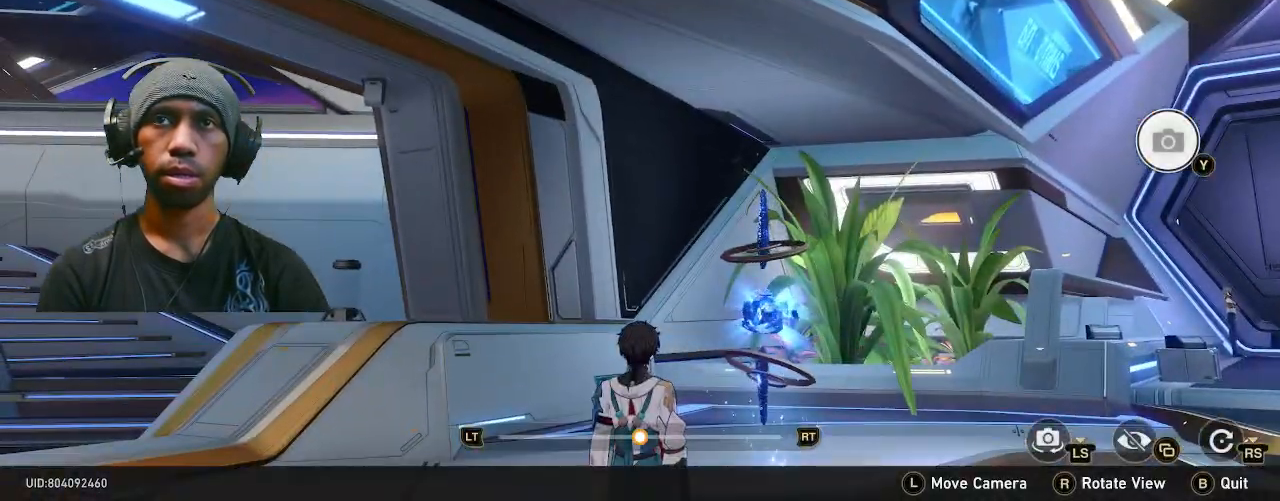
{"dt_ms": 500, "buttons": [], "left_stick": "center", "right_stick": "center", "events": [[67, "right_stick", "down"], [267, "right_stick", "center"]]}
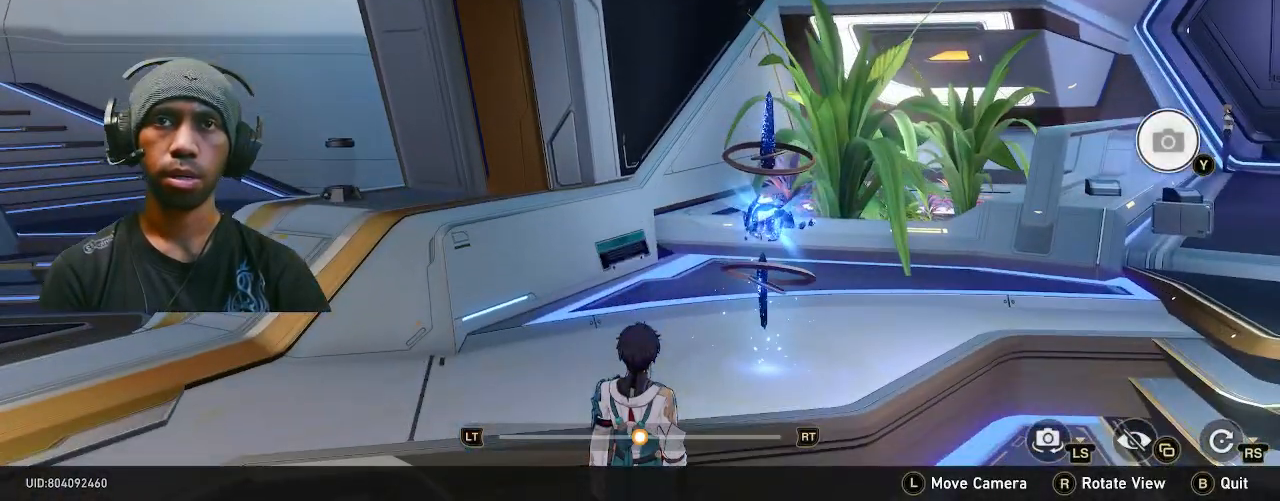
{"dt_ms": 500, "buttons": [], "left_stick": "center", "right_stick": "center", "events": [[167, "right_stick", "down"], [333, "right_stick", "center"]]}
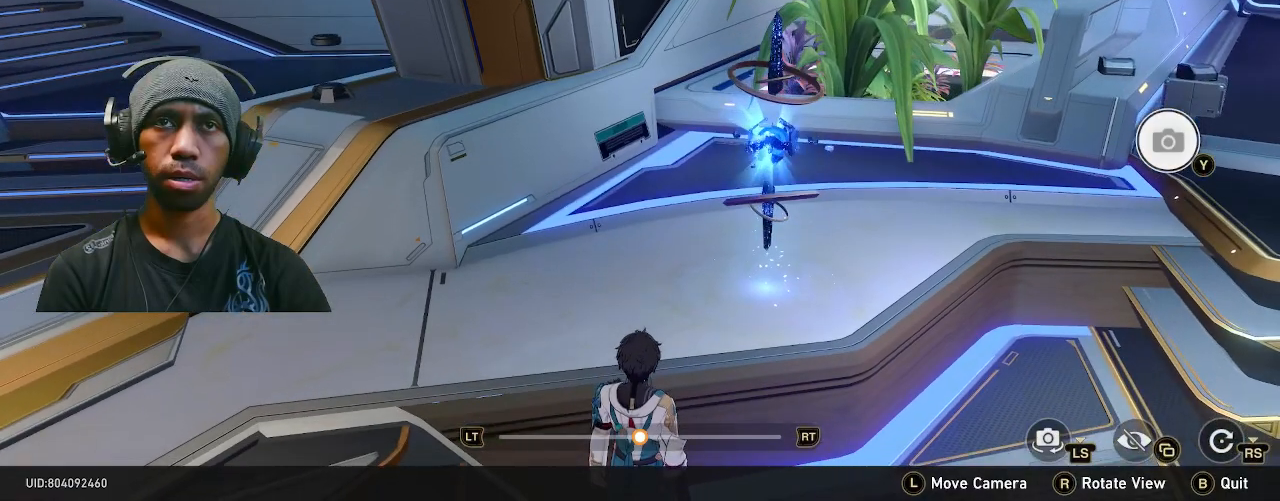
{"dt_ms": 500, "buttons": ["TRIANGLE"], "left_stick": "center", "right_stick": "center"}
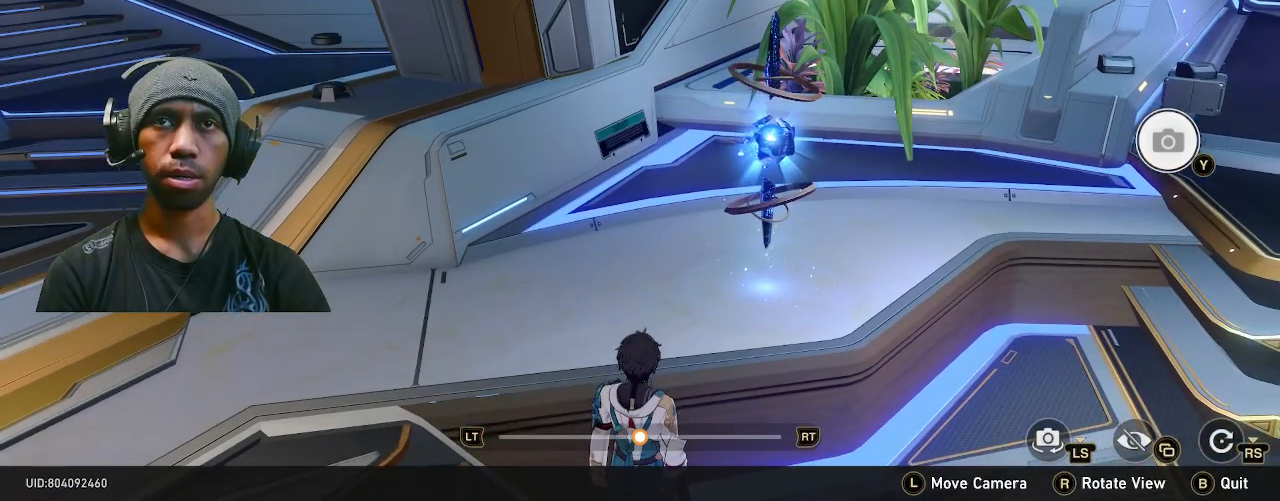
{"dt_ms": 1000, "buttons": [], "left_stick": "center", "right_stick": "center", "events": [[67, "TRIANGLE", "up"]]}
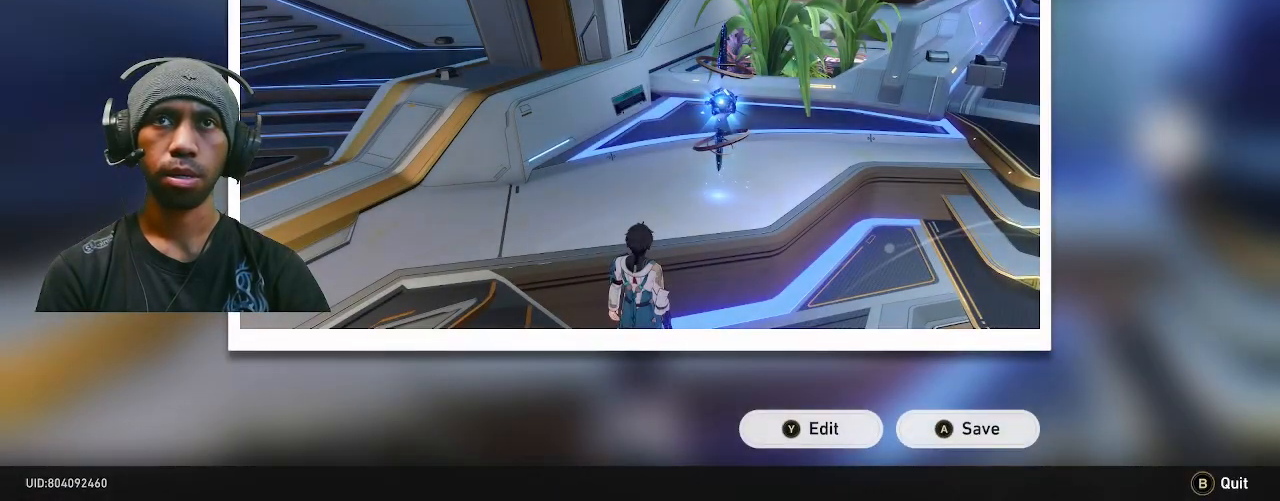
{"dt_ms": 500, "buttons": [], "left_stick": "center", "right_stick": "center", "events": []}
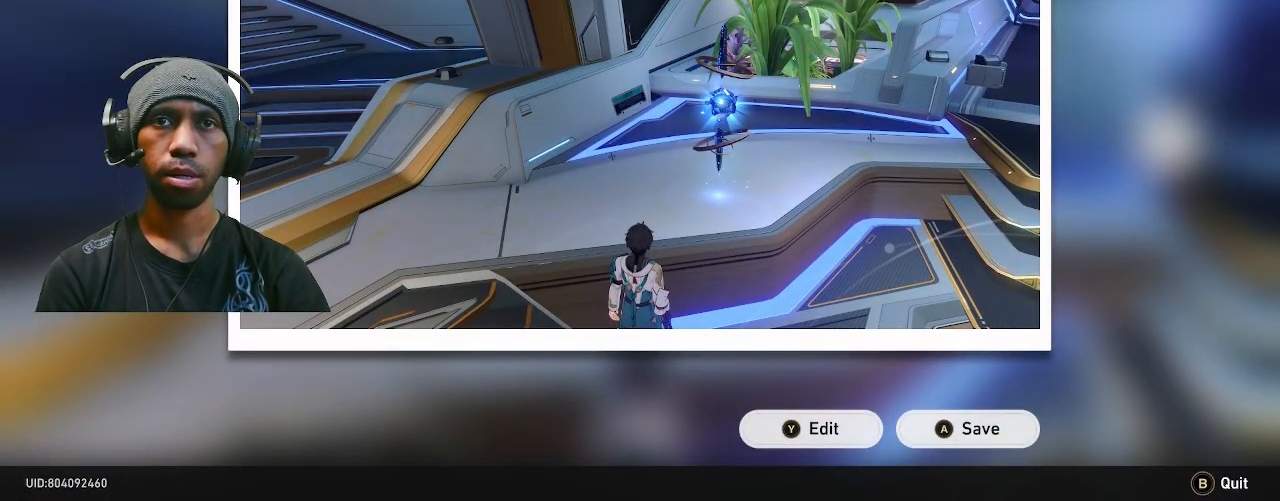
{"dt_ms": 500, "buttons": [], "left_stick": "center", "right_stick": "center", "events": []}
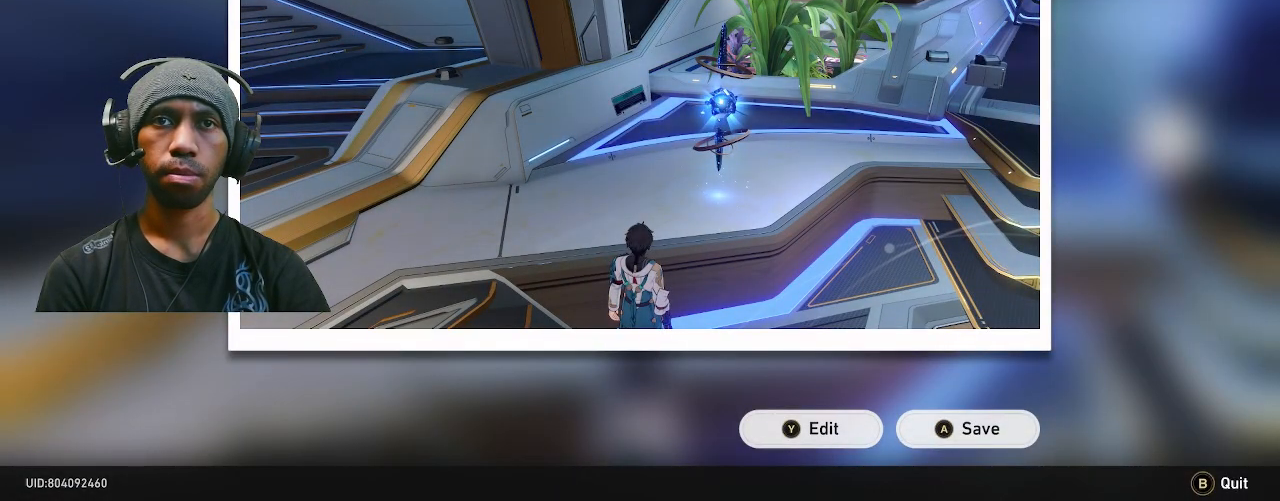
{"dt_ms": 500, "buttons": [], "left_stick": "center", "right_stick": "center", "events": [[233, "CROSS", "down"], [333, "CROSS", "up"]]}
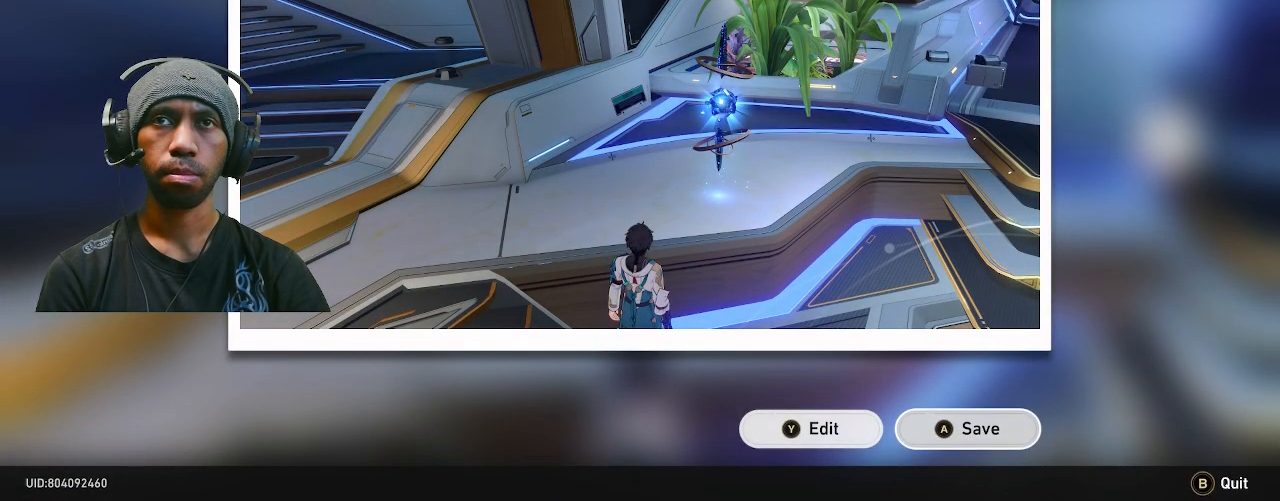
{"dt_ms": 500, "buttons": [], "left_stick": "center", "right_stick": "center", "events": []}
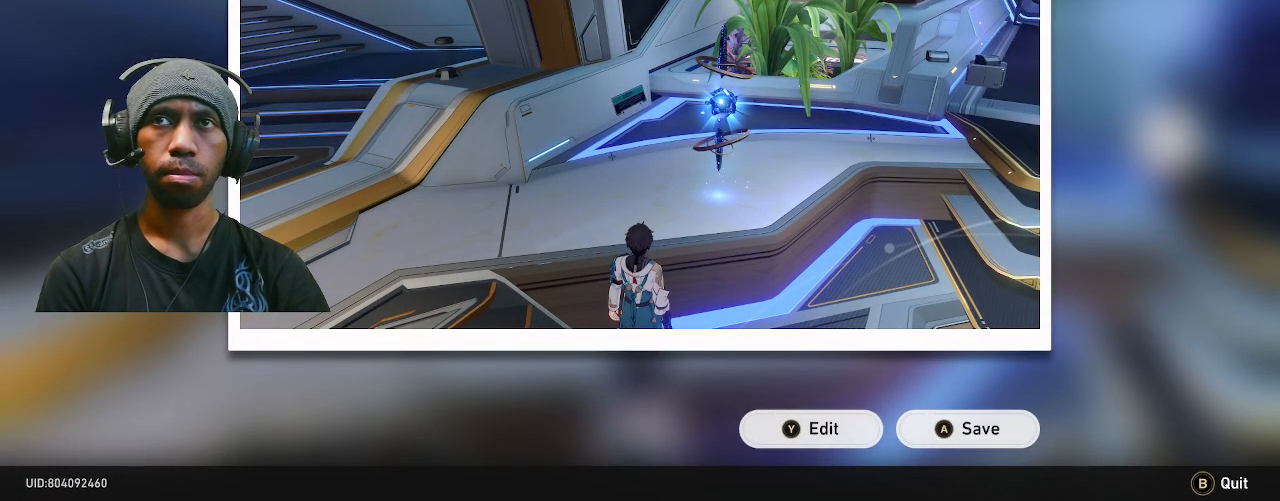
{"dt_ms": 500, "buttons": [], "left_stick": "center", "right_stick": "center", "events": []}
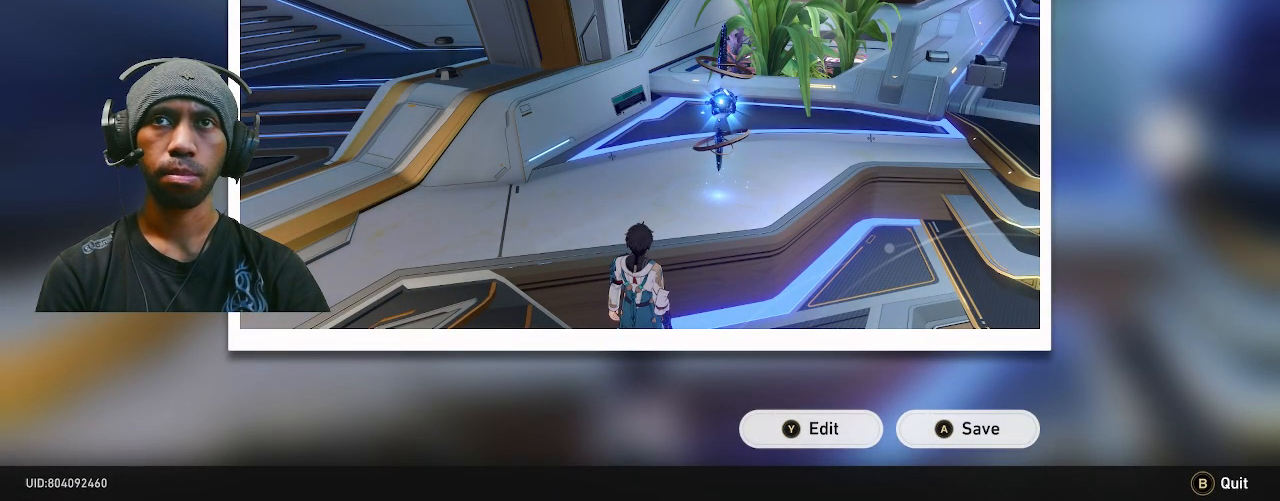
{"dt_ms": 1000, "buttons": [], "left_stick": "center", "right_stick": "center", "events": [[333, "CIRCLE", "down"], [450, "CIRCLE", "up"]]}